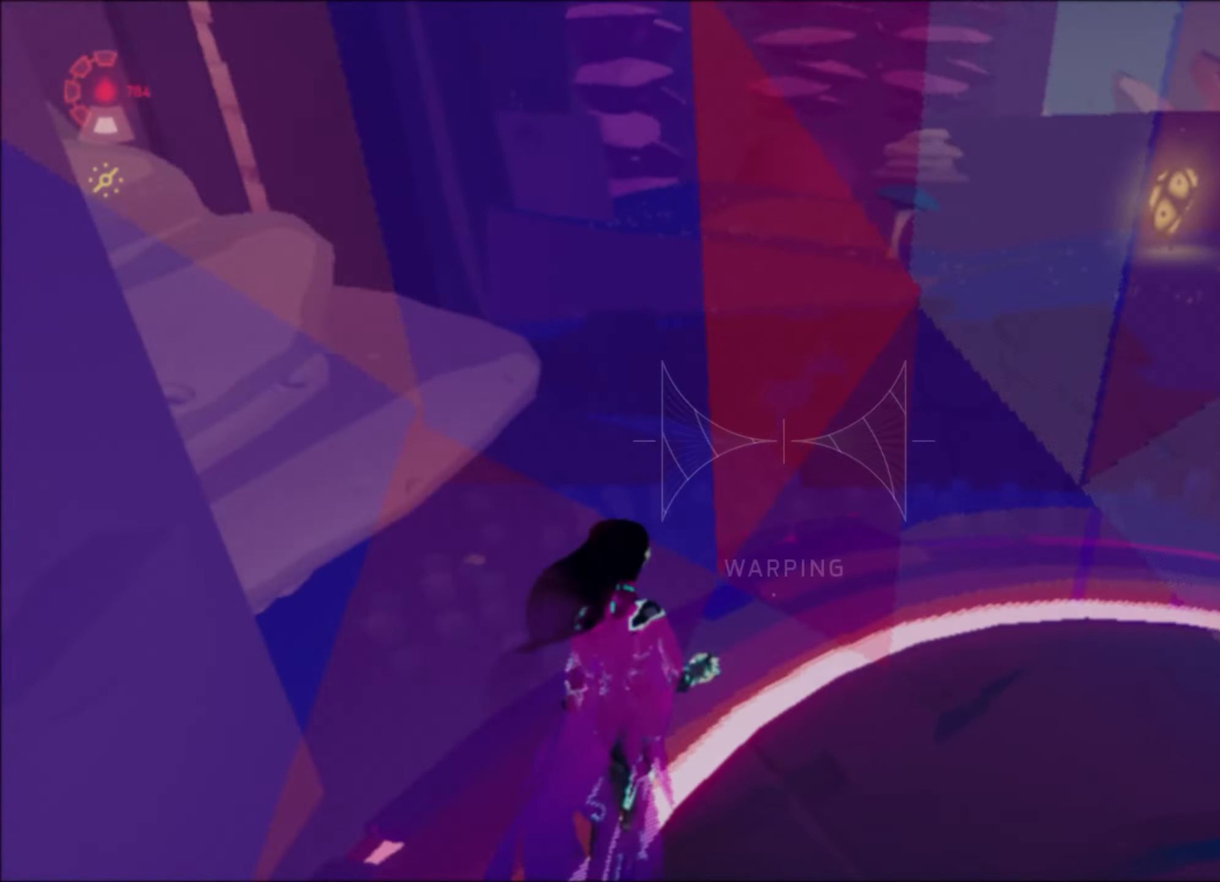
Gameplay with keyboard and mouse; each line is a JSON object with the keys and mouse buttons held at the frame after it. "events" lists presses ("down") and releases ("up") of "1", "2", "3", "4", "a", "alt", "c", "caps_lock", "ctrl", "d", "e", "escape", "f", "q", "r", "s", "shift", "space", "t", "tab", "w", "x", "z", "mouse_left", "mouse_wheel", "mouse_right", "mouse_mb4" and "mouse_mb5" between this image and that frame as [ms after this image, input, new state], when the widget could be followed in between. "mouse_left", "mouse_wheel", "mouse_right", "mouse_mb4", "mouse_mb5" = the "left", "wheel", "right", "mb4", "mb5" buttons of the "mouse" list. No other keys are recorded. "wheel" means that the mouse wheel is clicked or scrolled. Mouse movement is not recorded.
{"keys": ["w"], "mouse": ["right"], "events": [[217, "a", "down"], [451, "a", "up"]]}
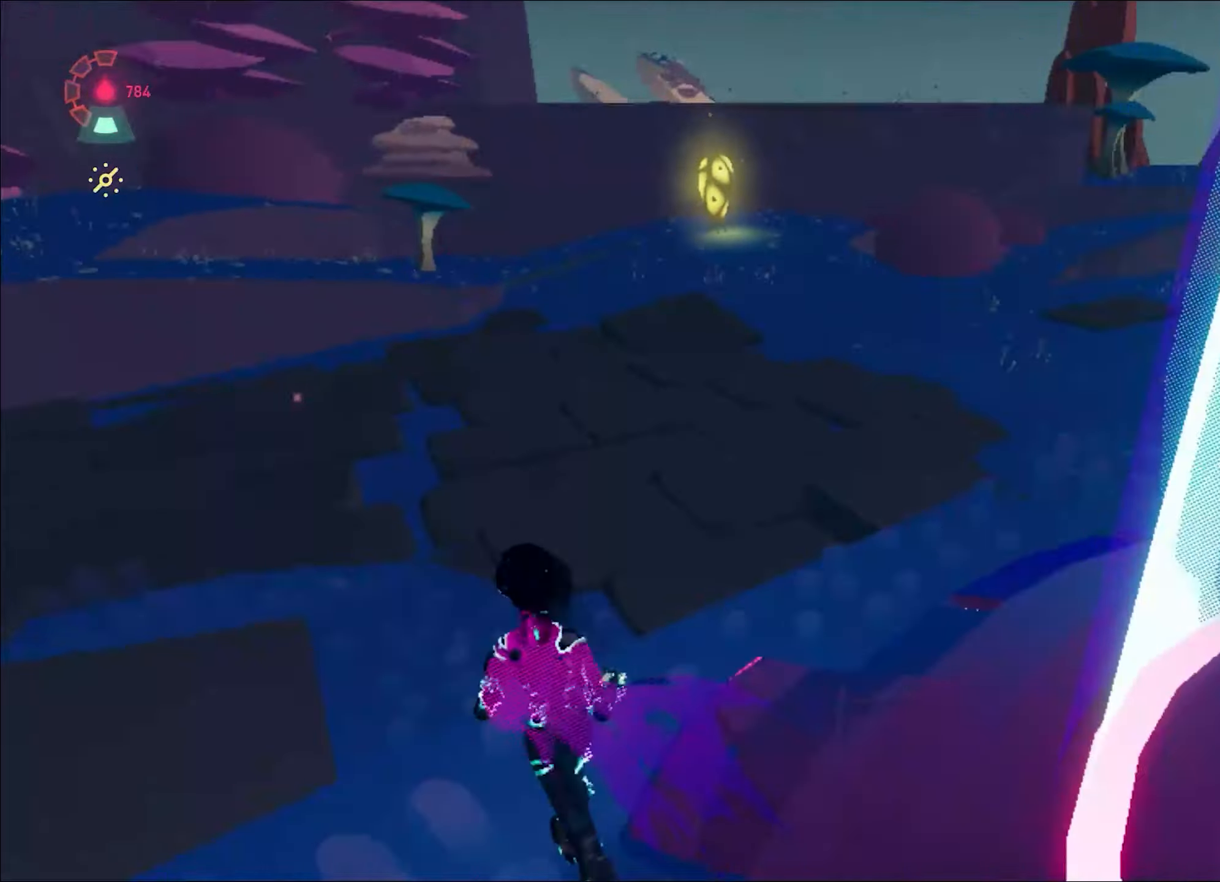
{"keys": ["shift", "space", "w"], "mouse": ["right"], "events": [[183, "shift", "down"], [283, "space", "down"]]}
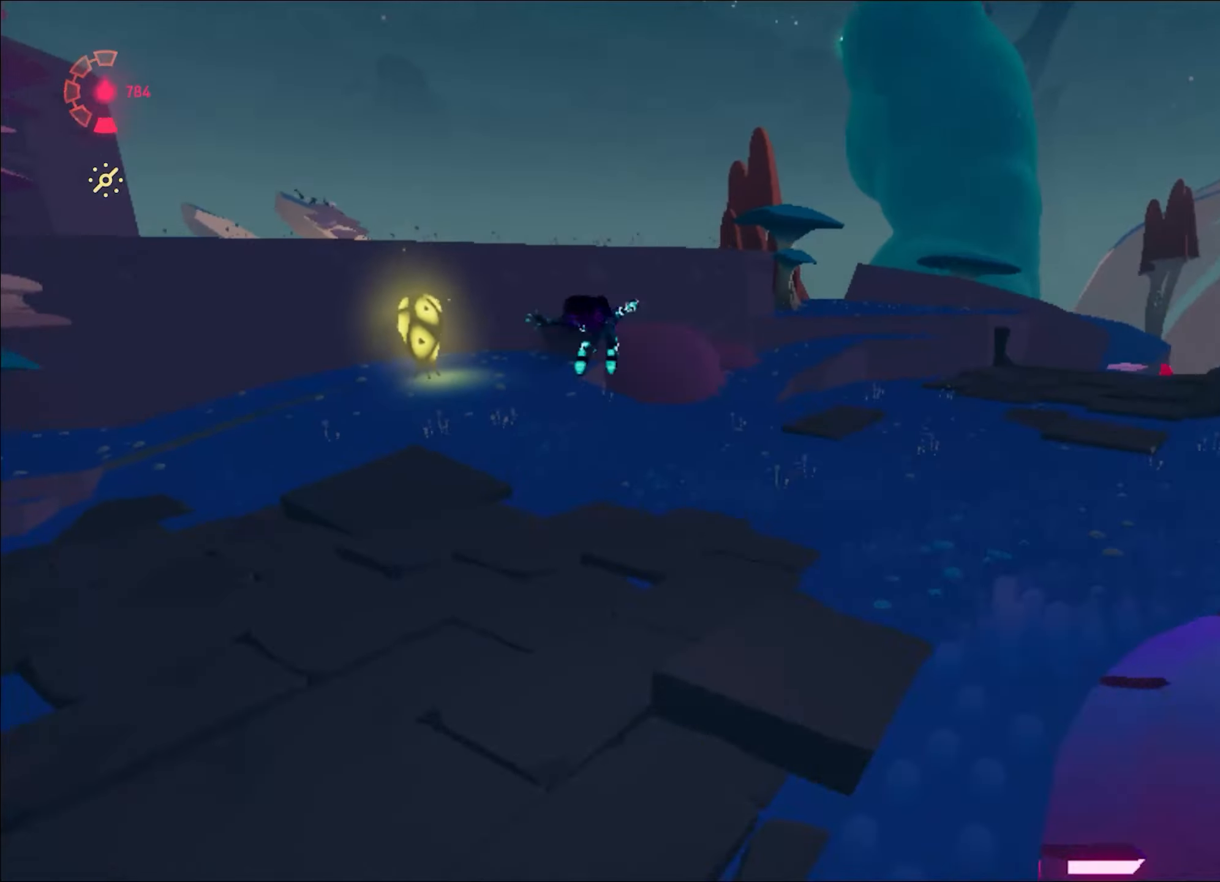
{"keys": ["shift", "w"], "mouse": ["right"], "events": [[67, "space", "up"], [167, "space", "down"], [401, "space", "up"]]}
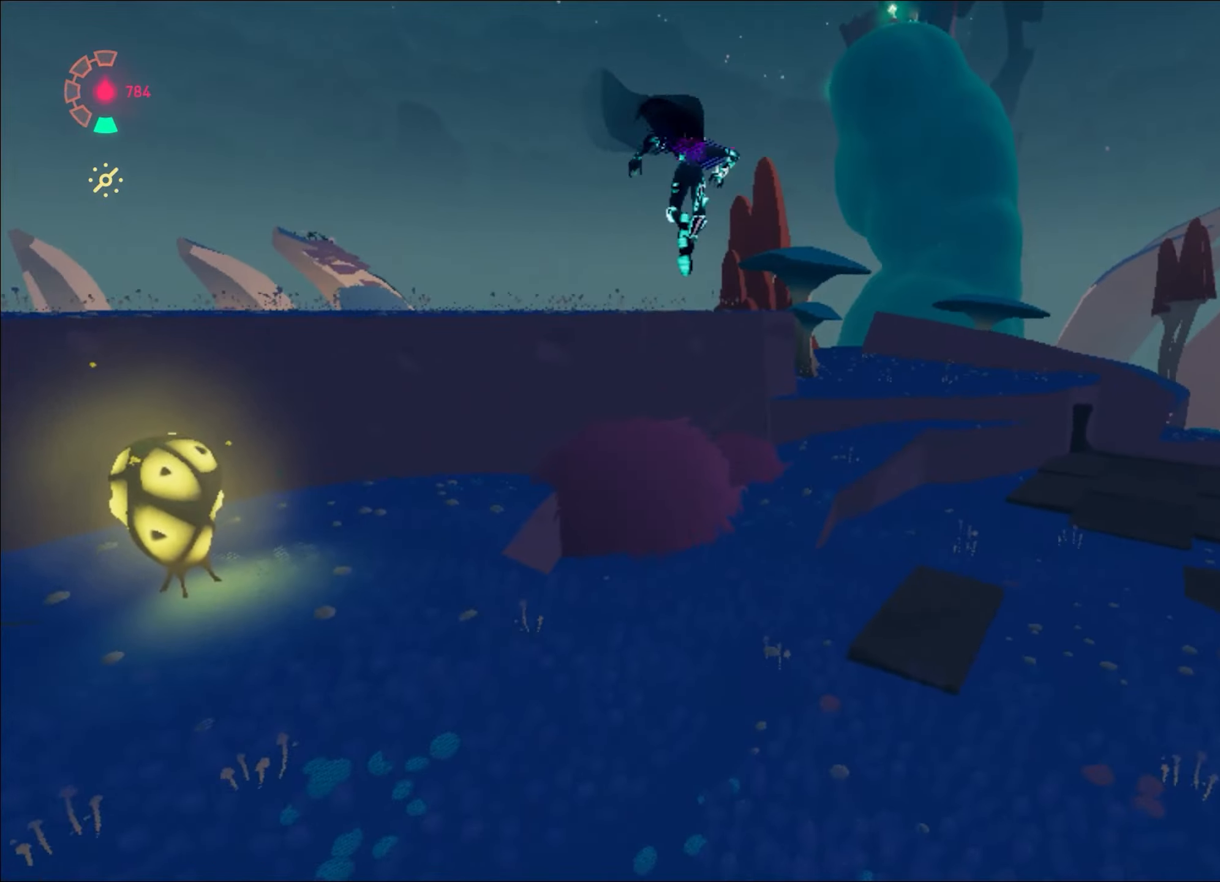
{"keys": ["a", "w"], "mouse": ["right"], "events": [[217, "shift", "up"], [217, "space", "down"], [317, "space", "up"], [500, "a", "down"]]}
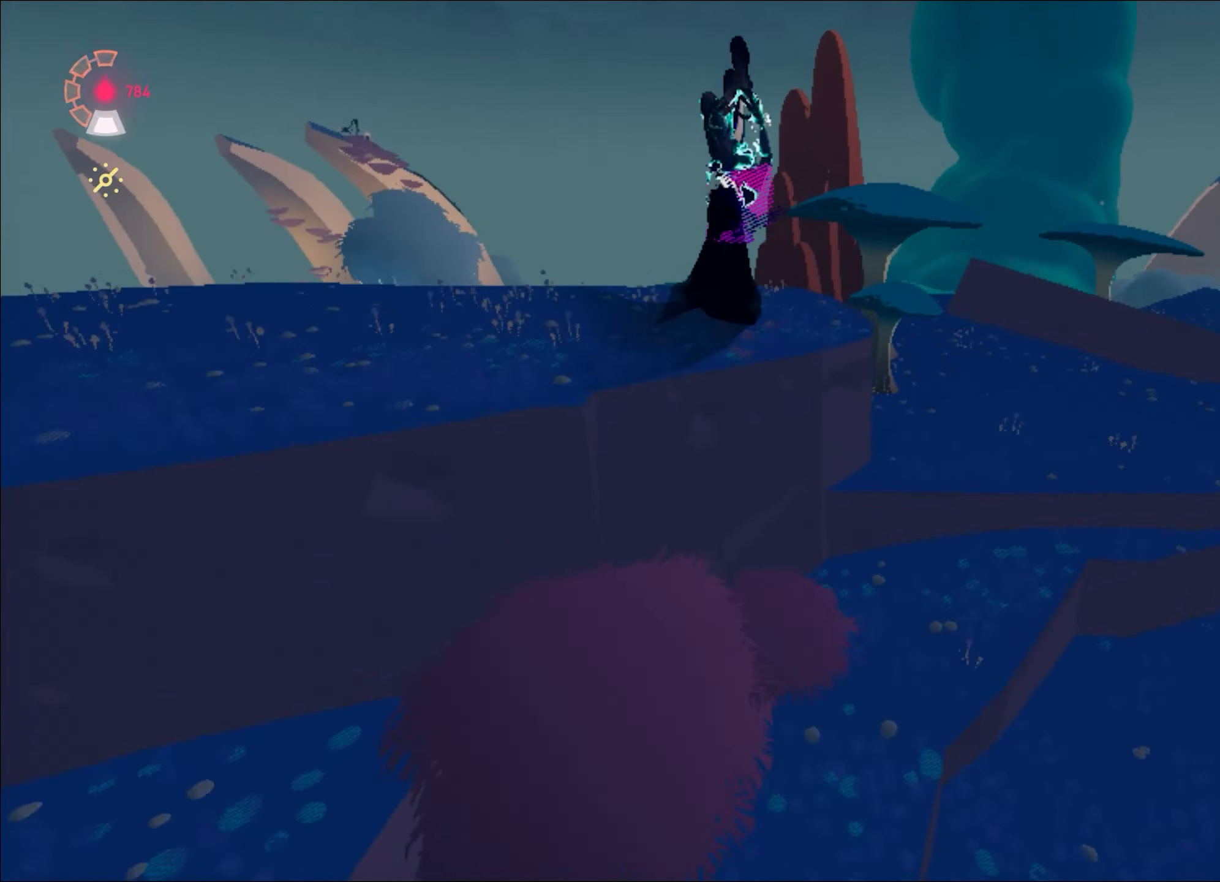
{"keys": ["w"], "mouse": ["right"], "events": [[234, "a", "up"]]}
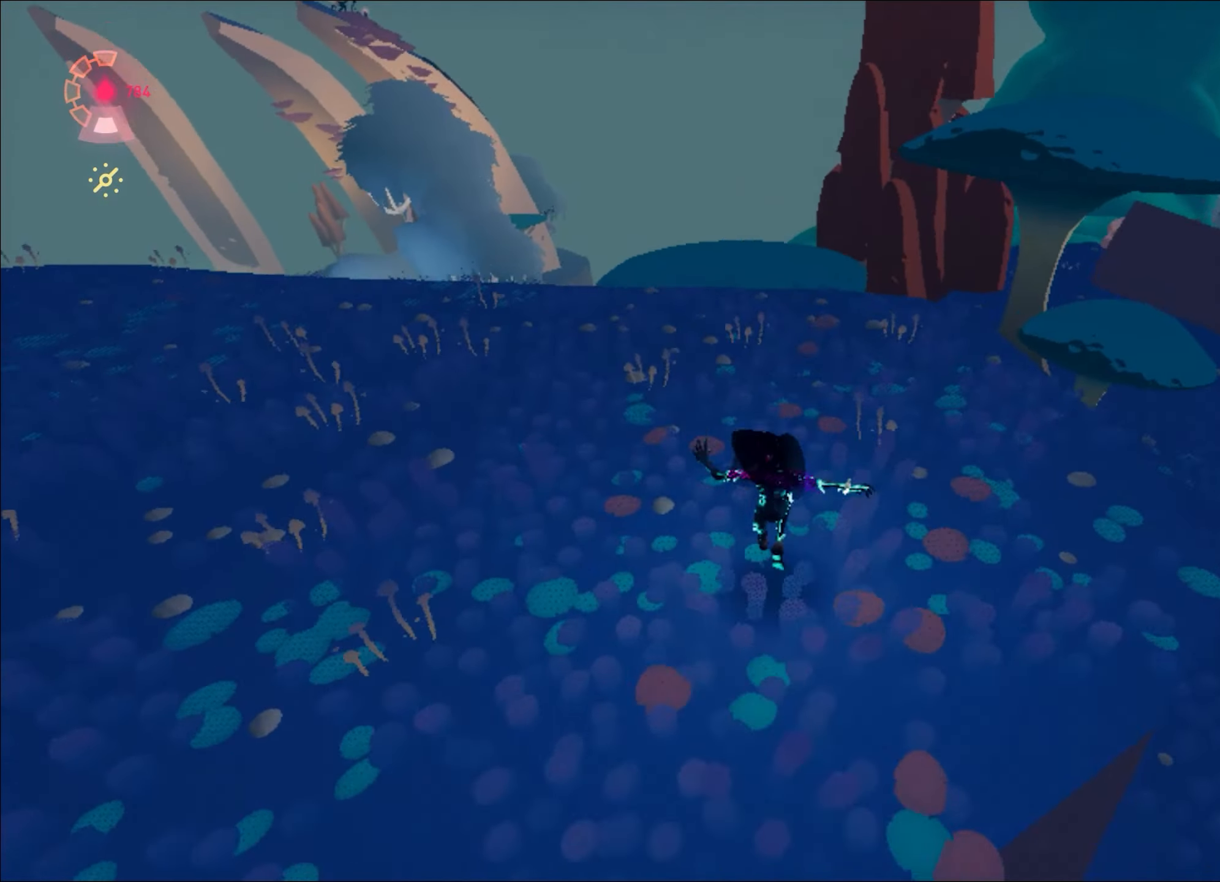
{"keys": ["space", "w"], "mouse": ["right"], "events": [[67, "shift", "down"], [117, "space", "down"], [300, "shift", "up"]]}
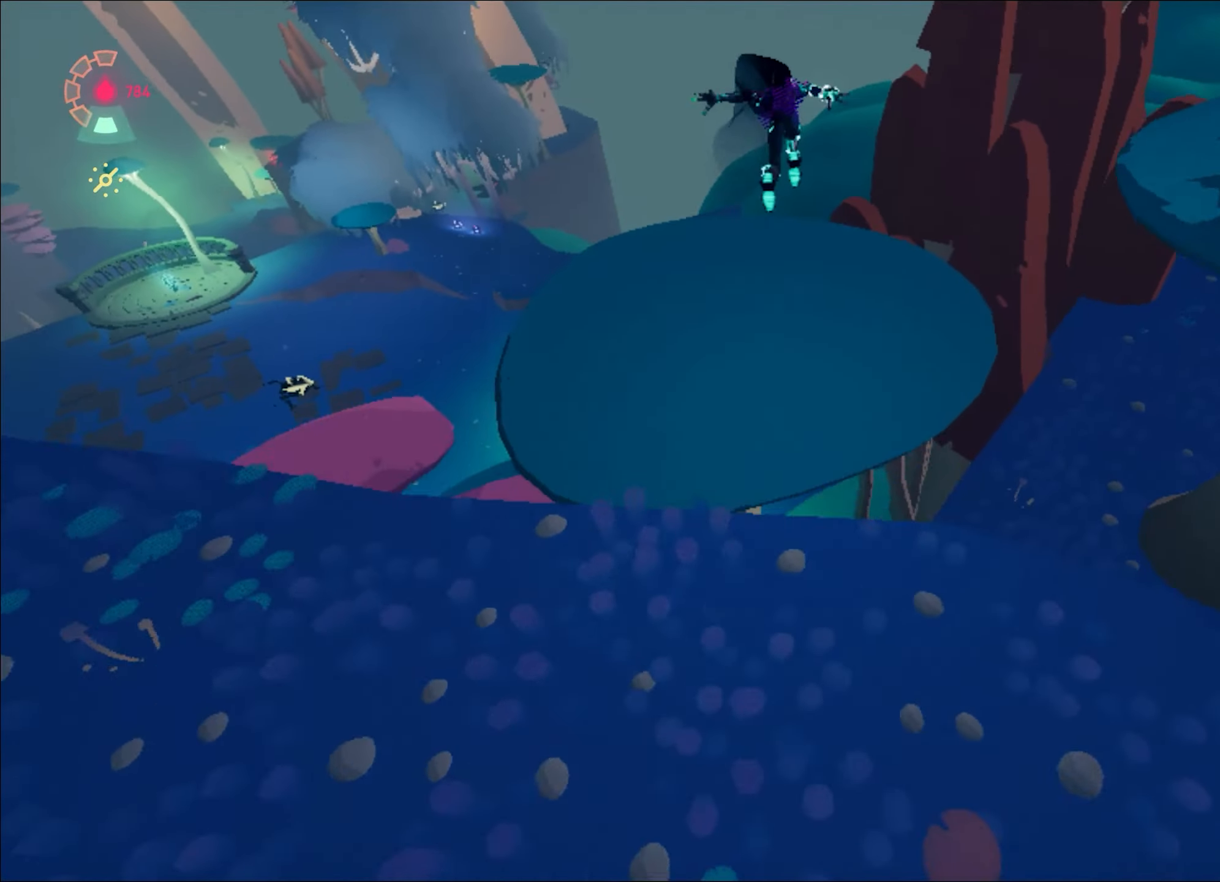
{"keys": ["space", "w"], "mouse": ["right"], "events": []}
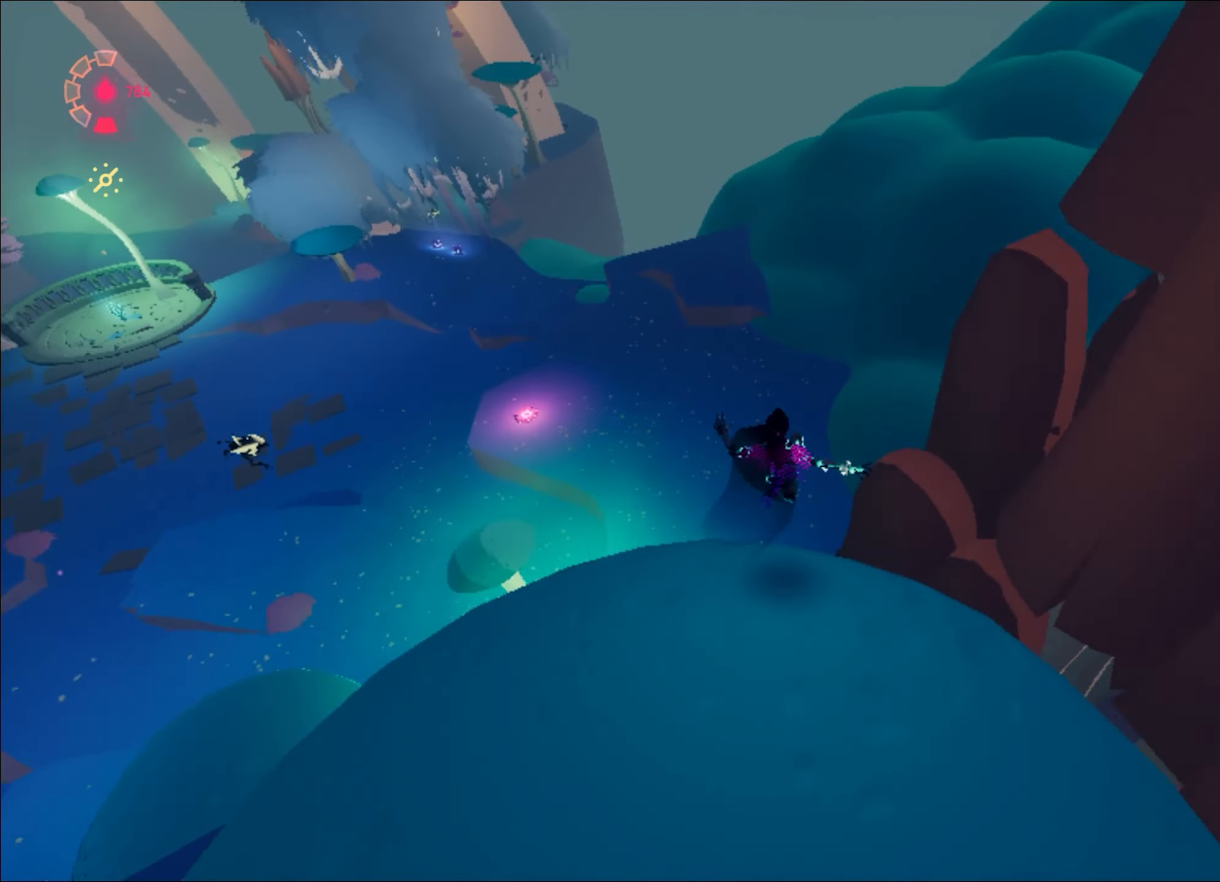
{"keys": ["d", "w"], "mouse": ["right"], "events": [[133, "space", "up"], [167, "d", "down"]]}
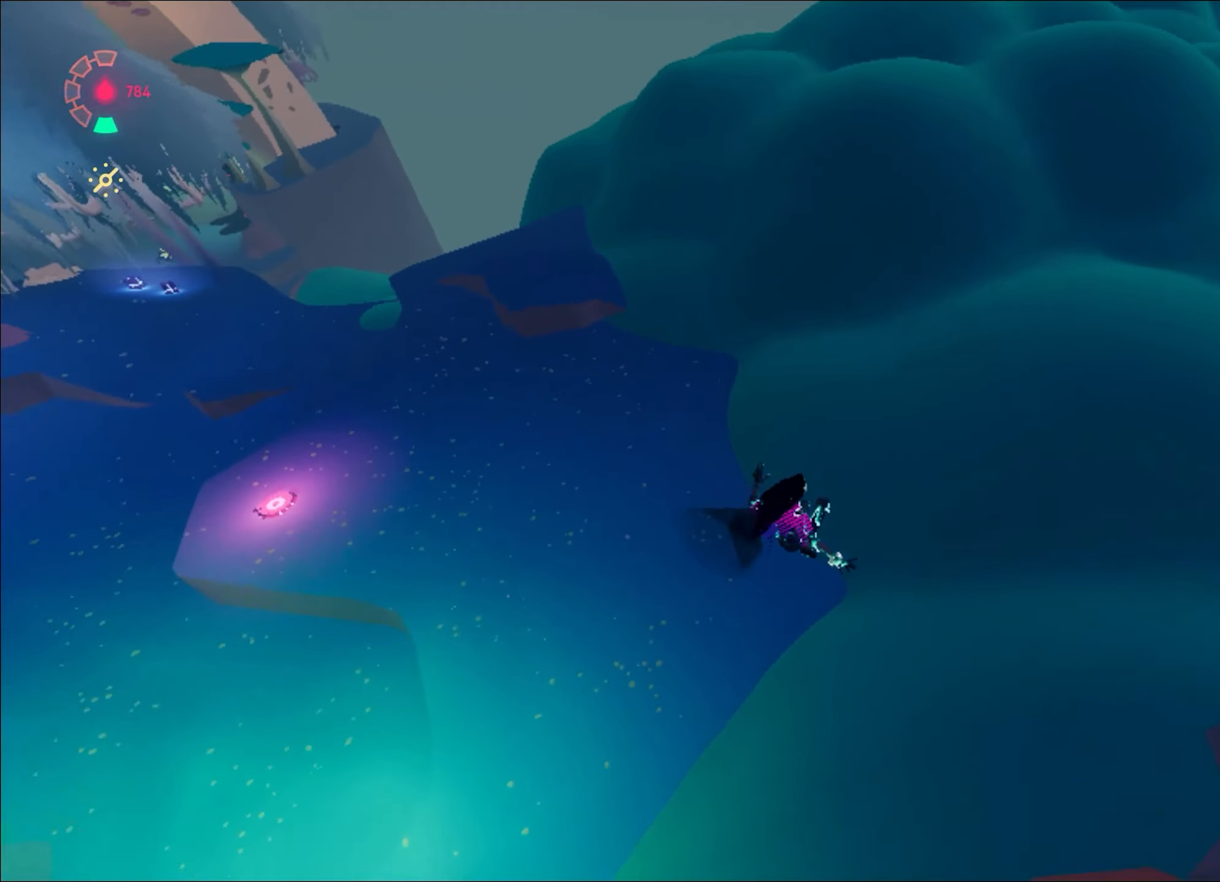
{"keys": ["a", "w"], "mouse": ["right"], "events": [[300, "d", "up"], [450, "a", "down"]]}
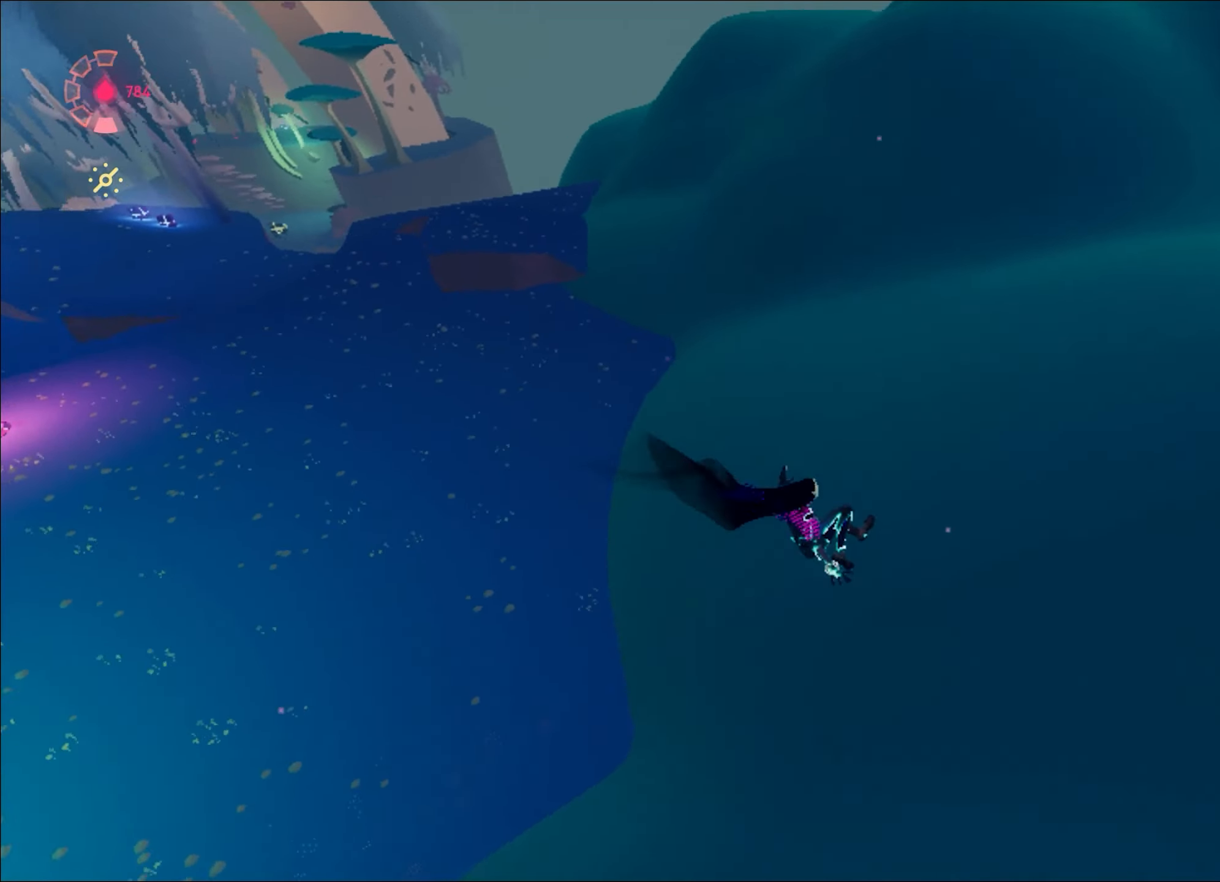
{"keys": ["shift", "space", "w"], "mouse": ["right"], "events": [[134, "a", "up"], [267, "shift", "down"], [317, "space", "down"]]}
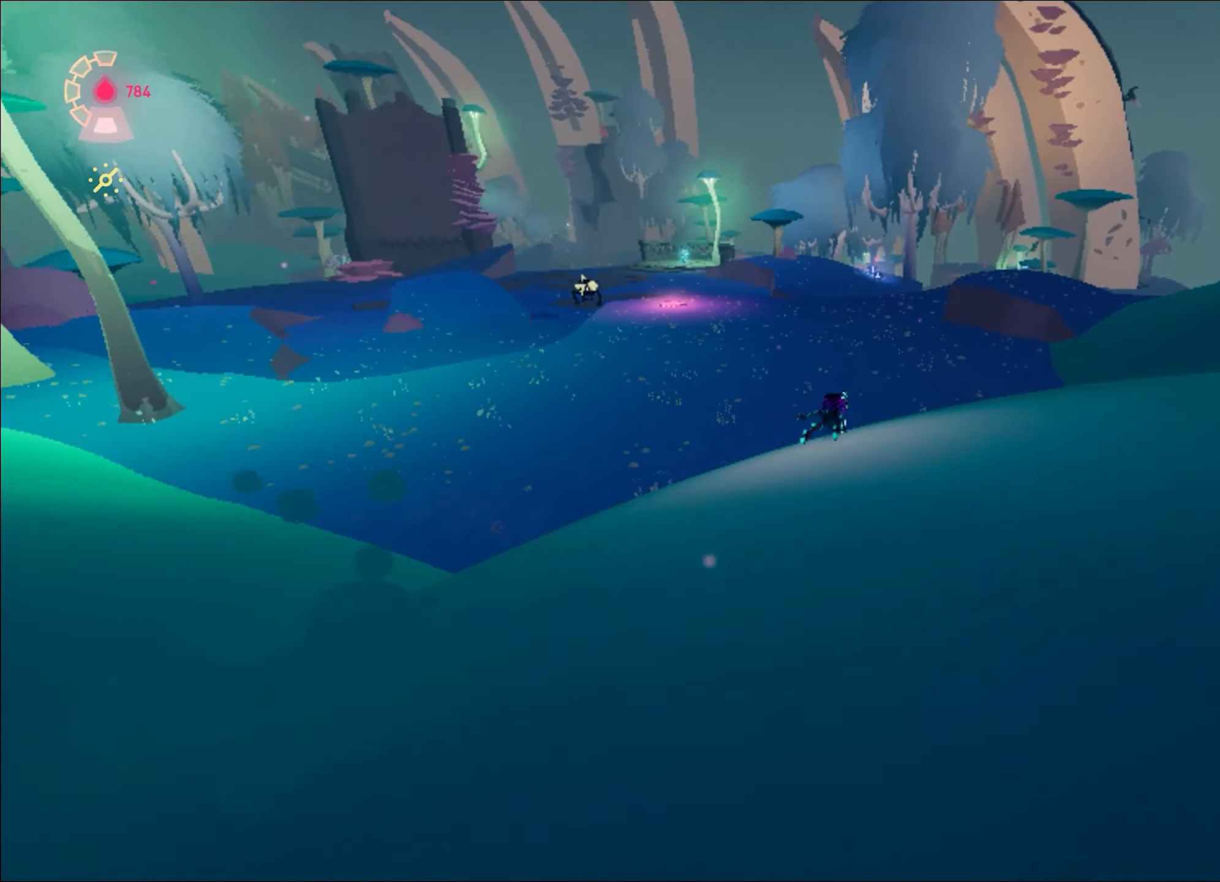
{"keys": ["w"], "mouse": ["right"], "events": [[100, "space", "up"], [150, "space", "down"], [233, "space", "up"], [283, "shift", "up"]]}
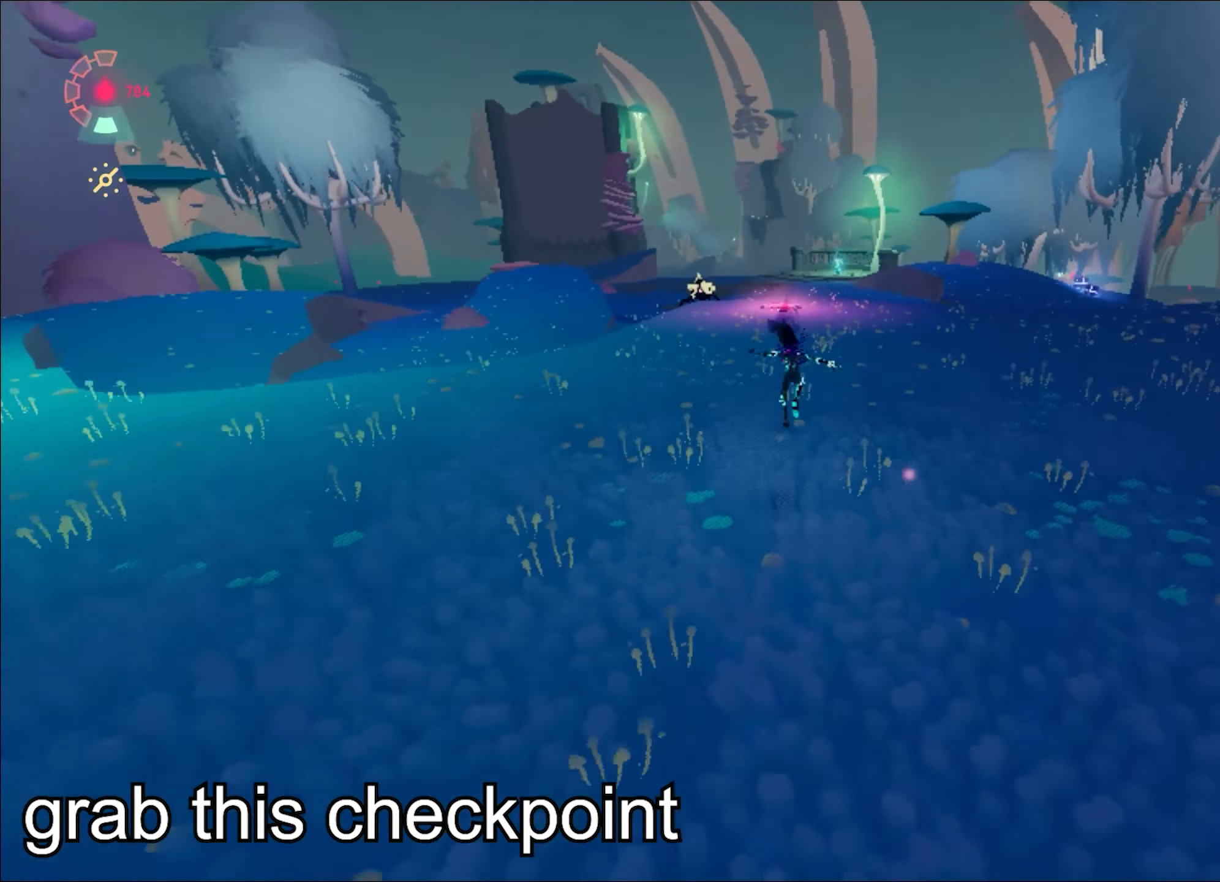
{"keys": ["w"], "mouse": ["right"], "events": [[117, "space", "down"], [200, "space", "up"]]}
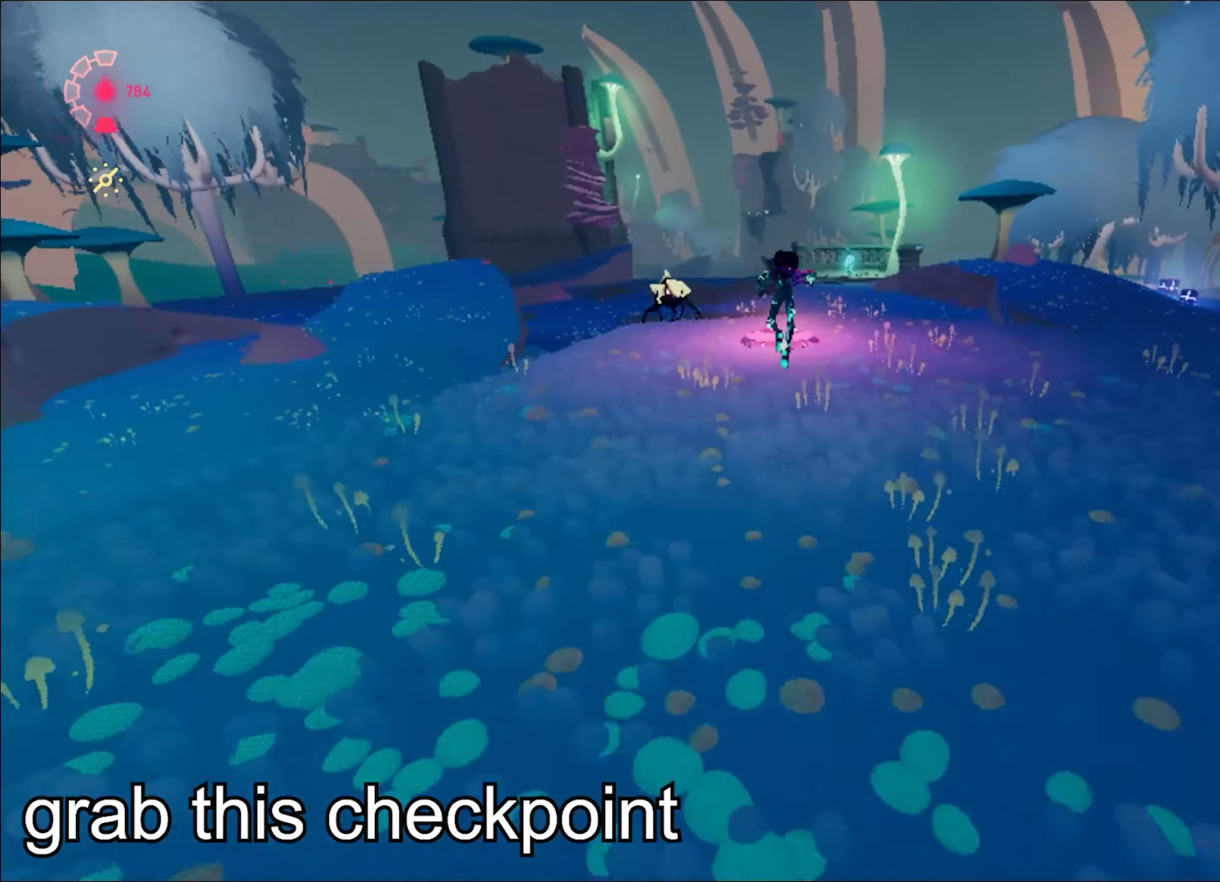
{"keys": ["w"], "mouse": ["right"], "events": [[33, "d", "down"], [217, "d", "up"], [416, "space", "down"], [499, "space", "up"]]}
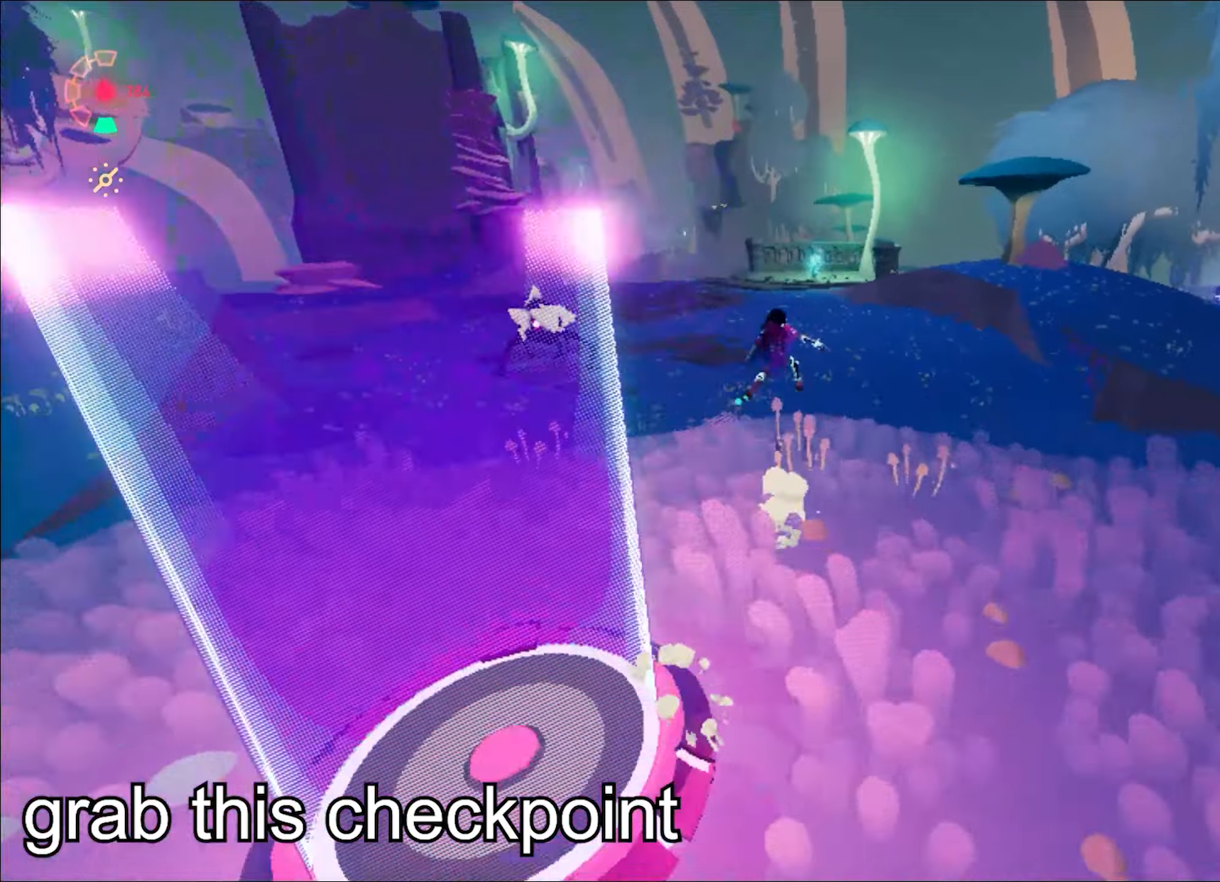
{"keys": ["w"], "mouse": ["right"], "events": []}
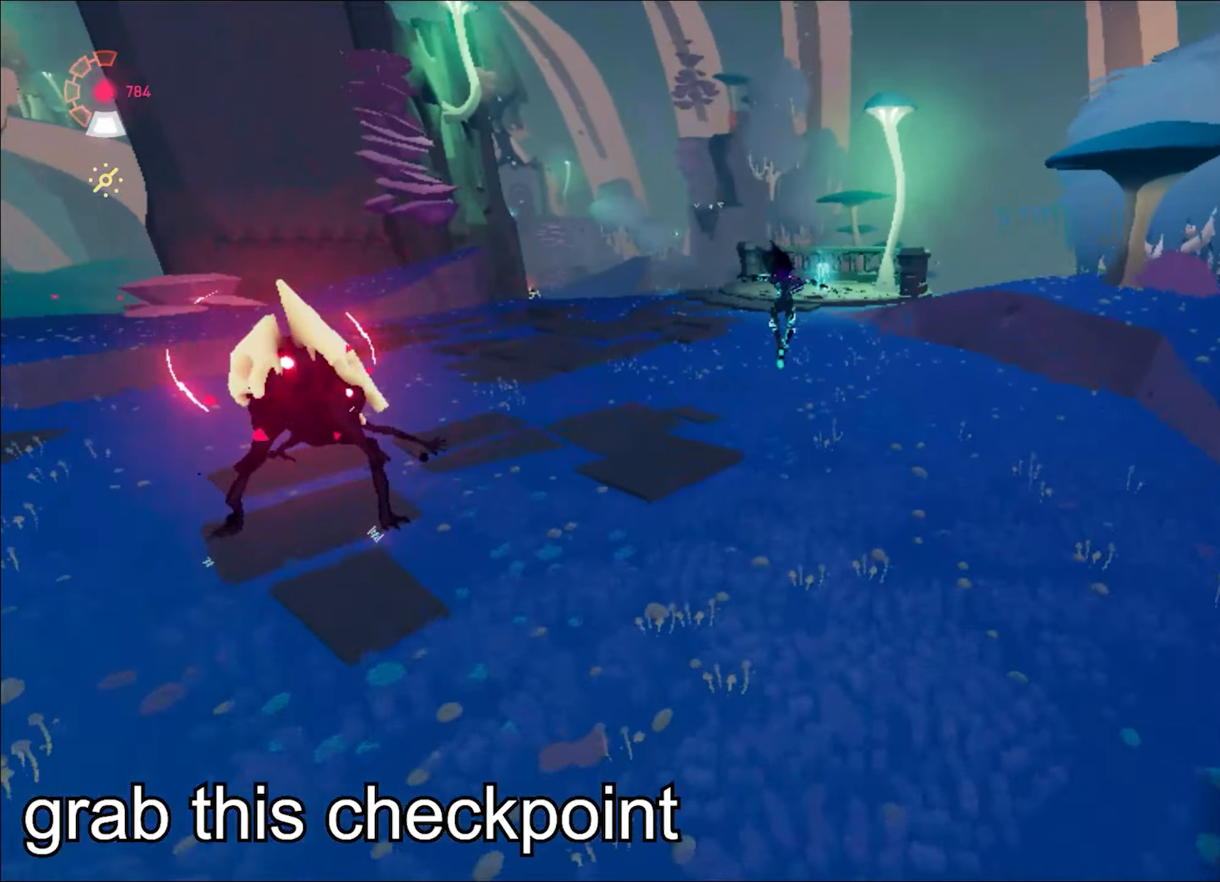
{"keys": ["w"], "mouse": ["right"], "events": []}
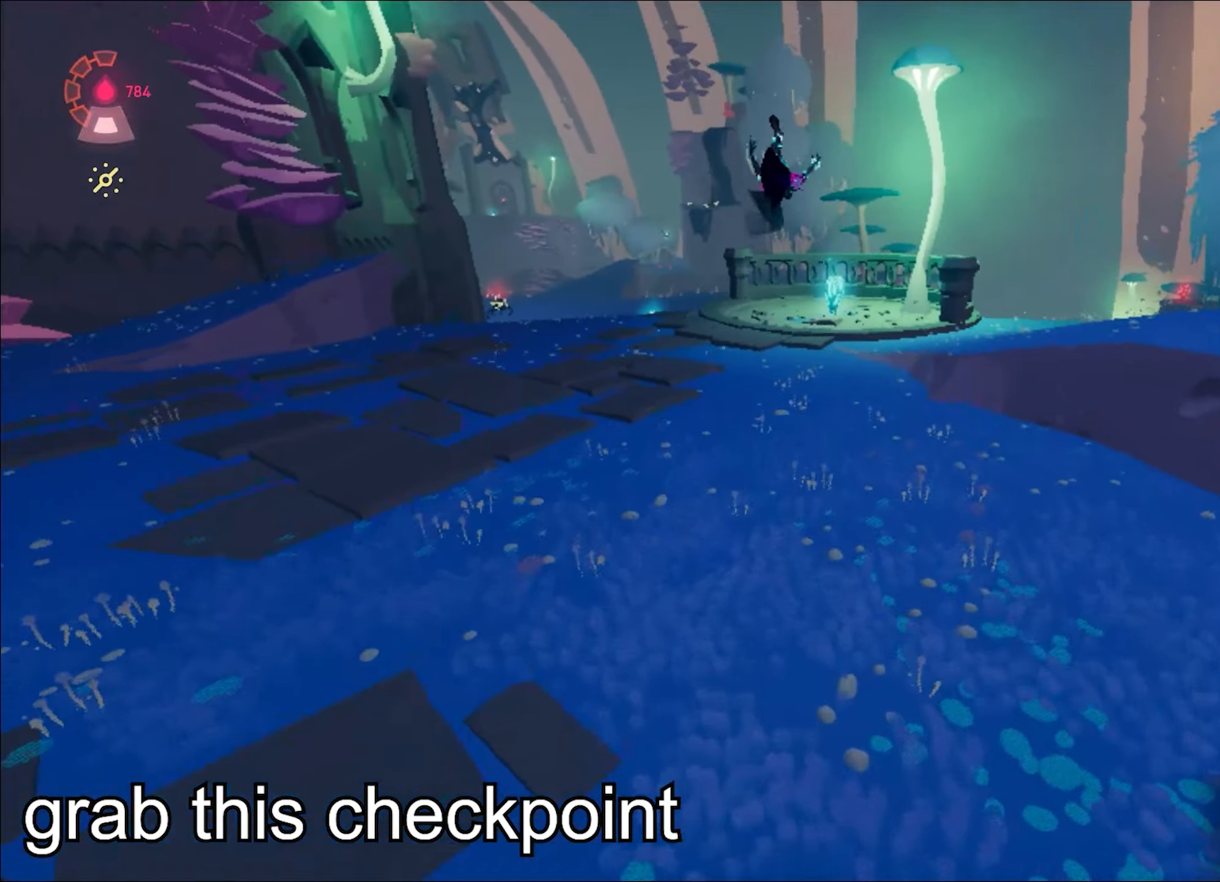
{"keys": ["w"], "mouse": ["right"], "events": [[167, "d", "down"], [317, "d", "up"]]}
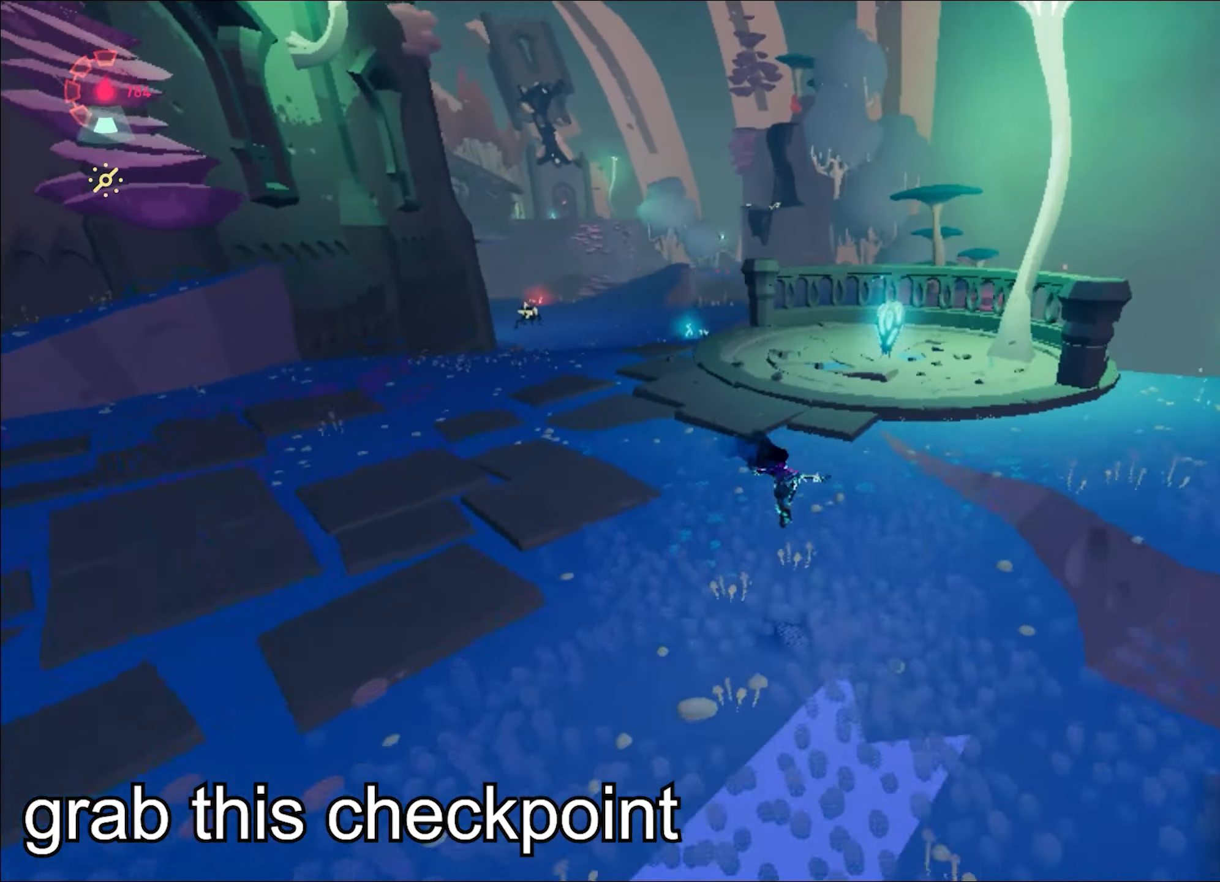
{"keys": ["w"], "mouse": ["right"], "events": [[183, "space", "down"], [334, "space", "up"]]}
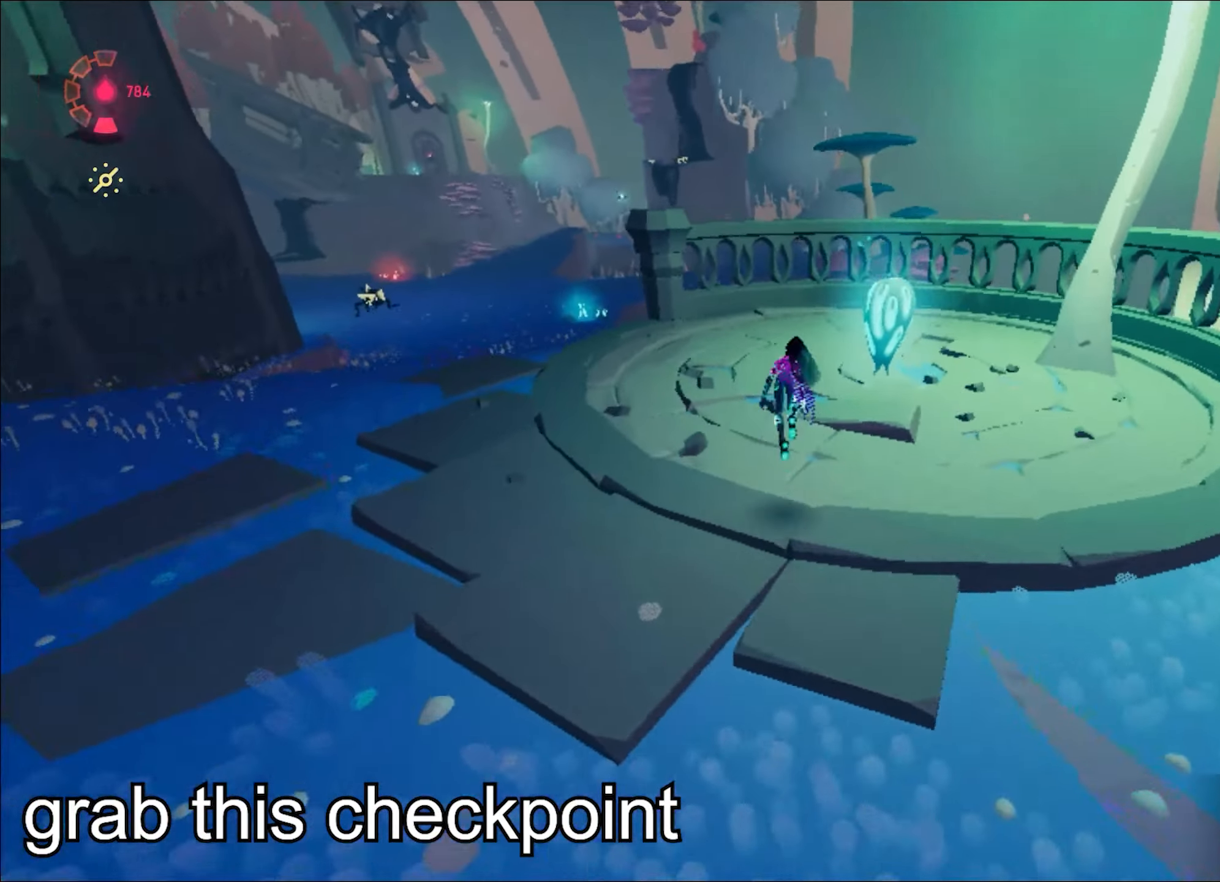
{"keys": ["a", "w"], "mouse": ["right"], "events": [[17, "a", "down"], [117, "mouse_left", "down"], [201, "mouse_left", "up"]]}
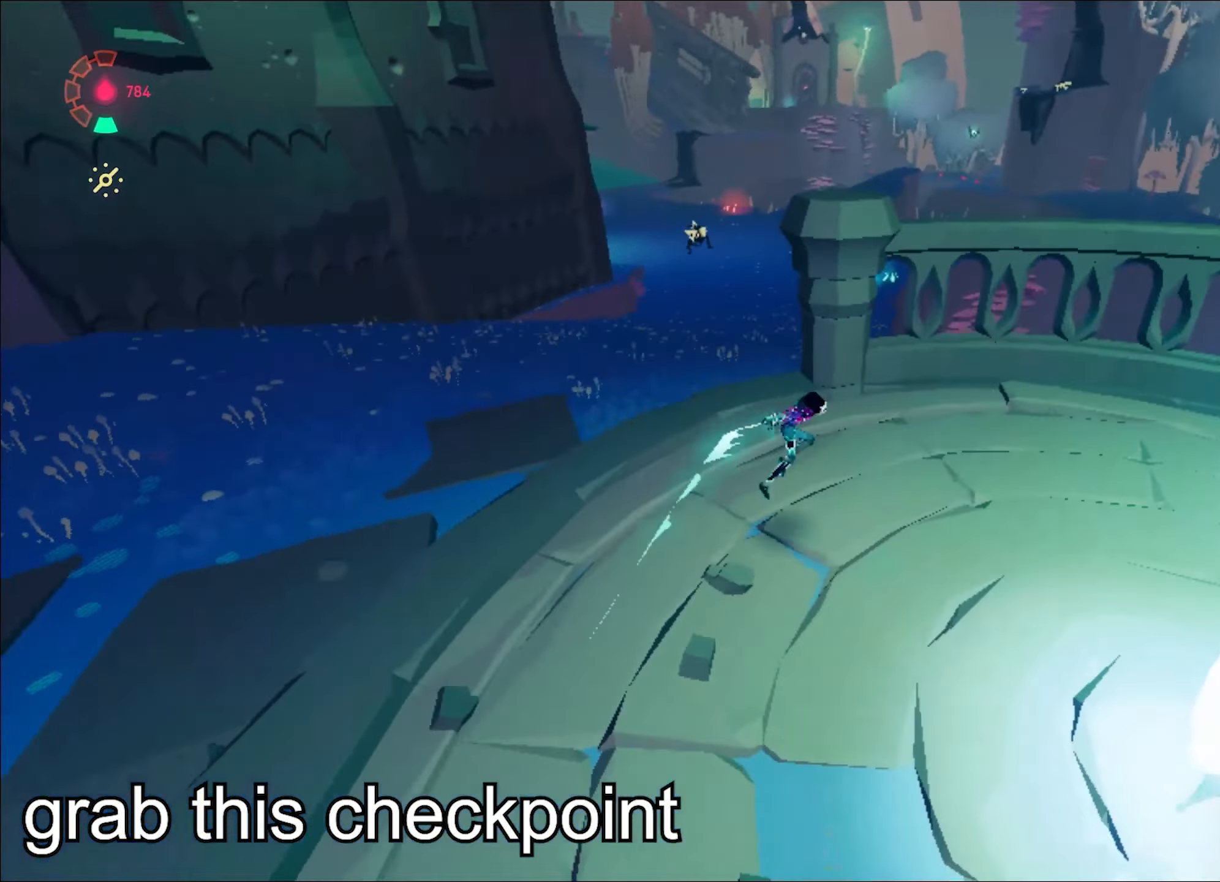
{"keys": ["w"], "mouse": ["right"], "events": [[33, "a", "up"]]}
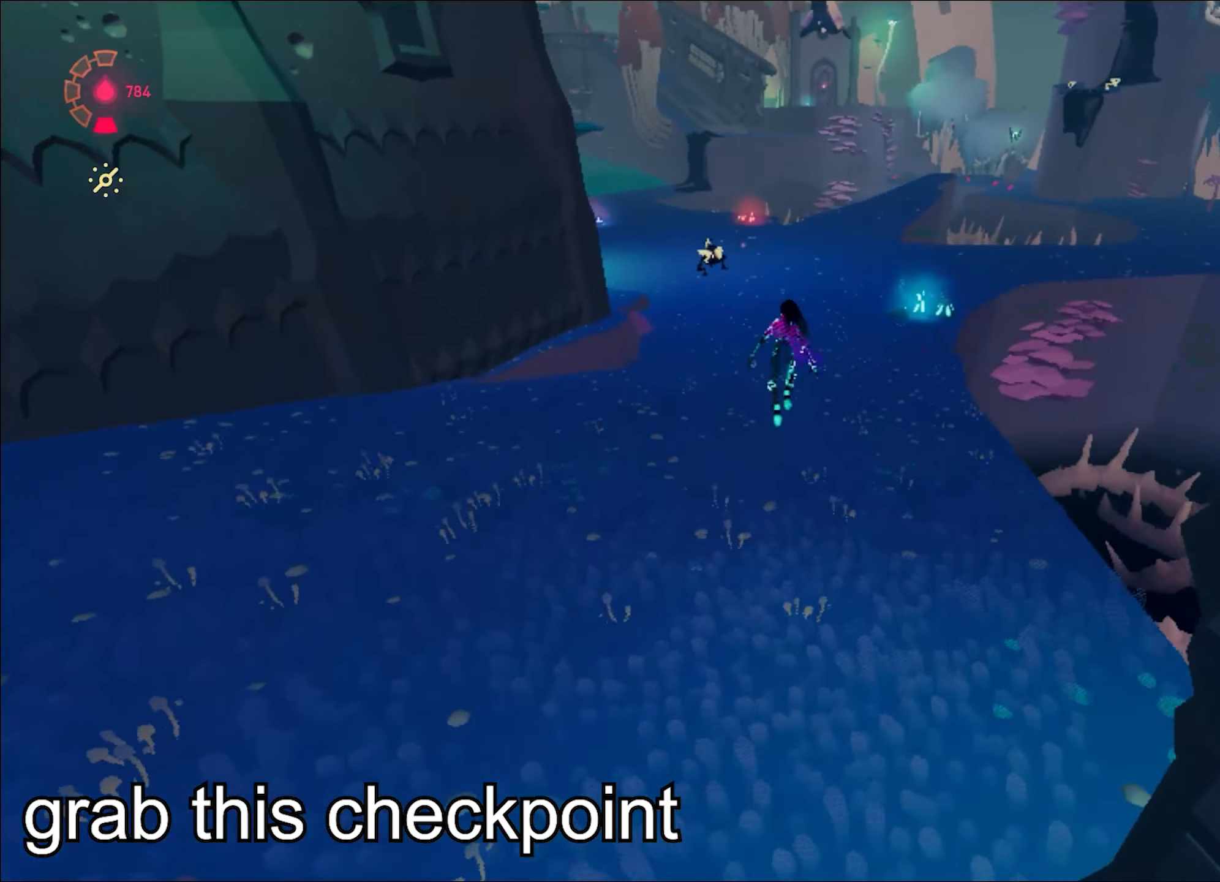
{"keys": ["d", "w"], "mouse": ["right"], "events": [[17, "d", "down"]]}
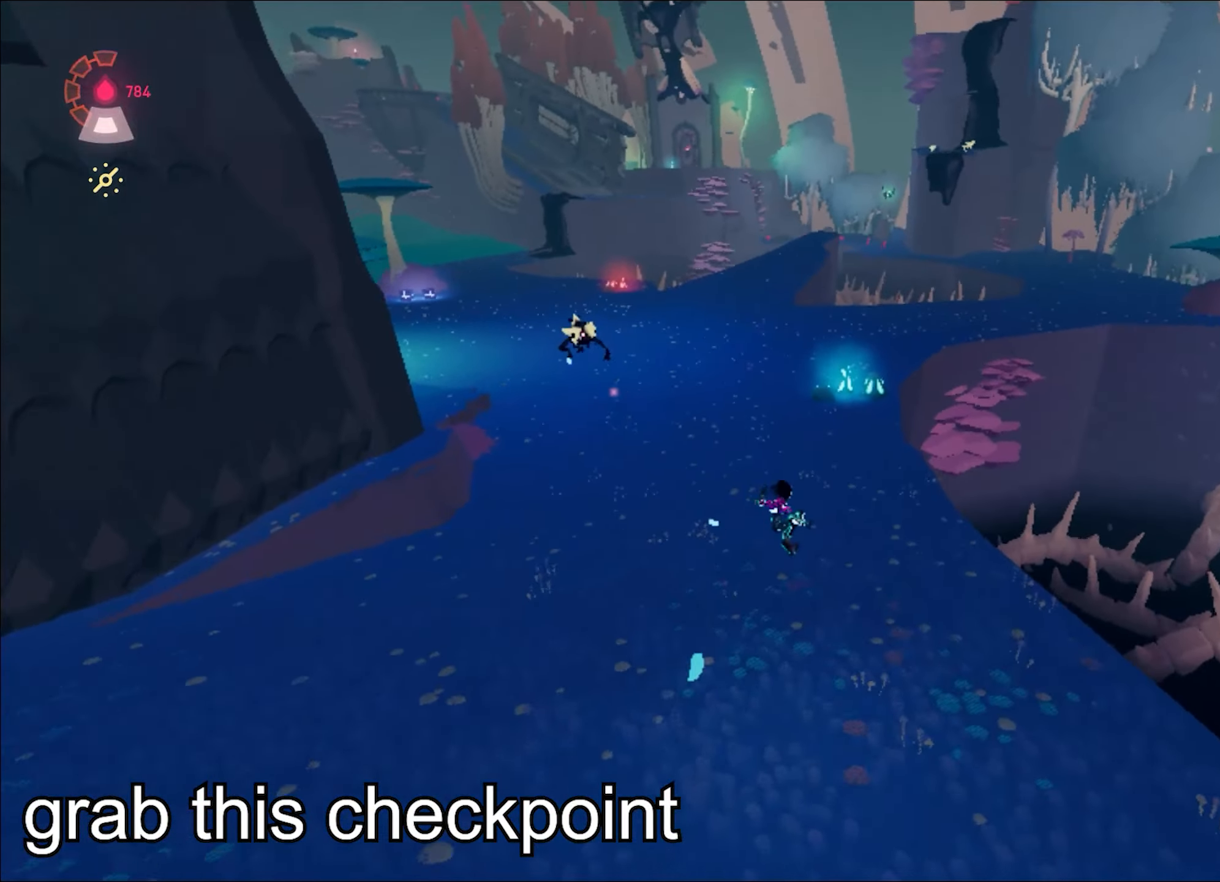
{"keys": ["w"], "mouse": ["right"], "events": [[167, "d", "up"]]}
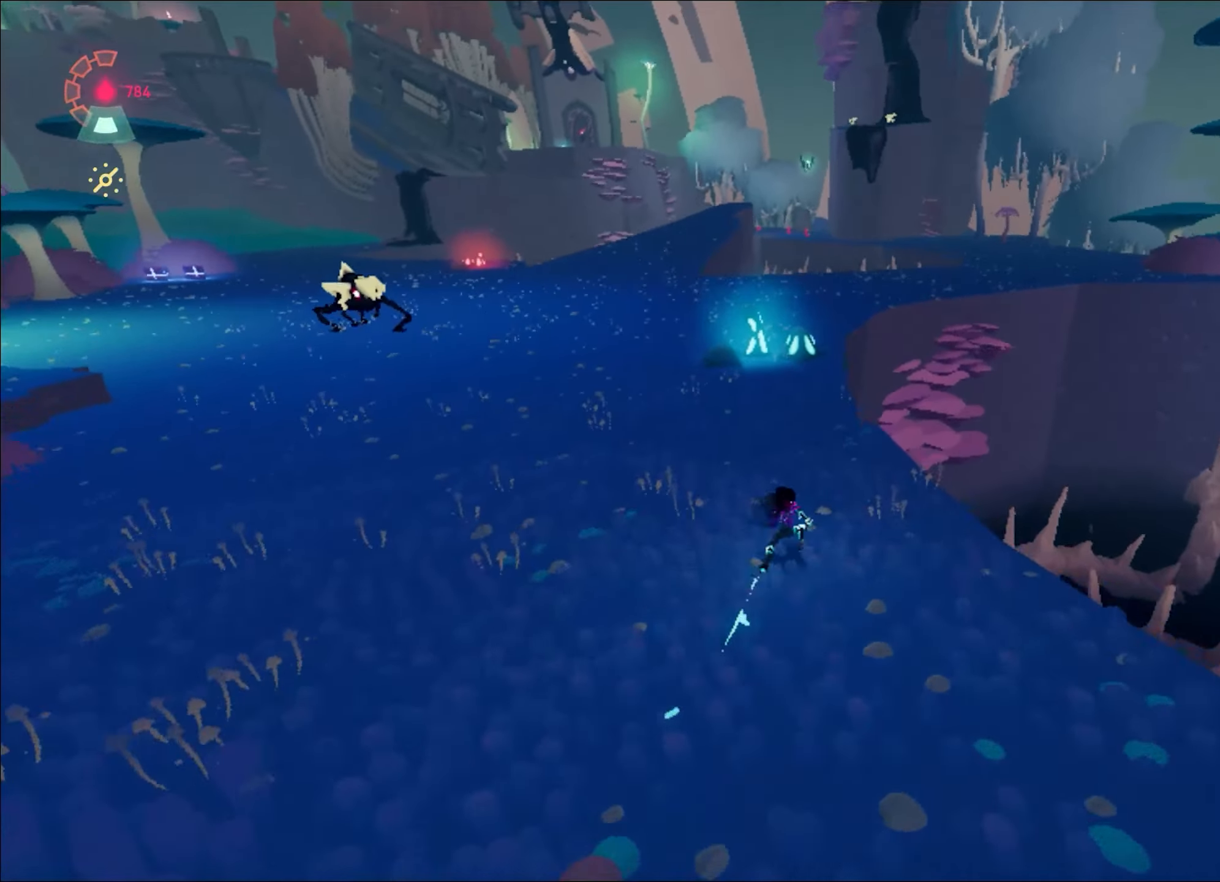
{"keys": ["d", "w"], "mouse": [], "events": [[84, "space", "down"], [217, "a", "down"], [267, "a", "up"], [267, "space", "up"], [367, "mouse_right", "up"], [451, "d", "down"]]}
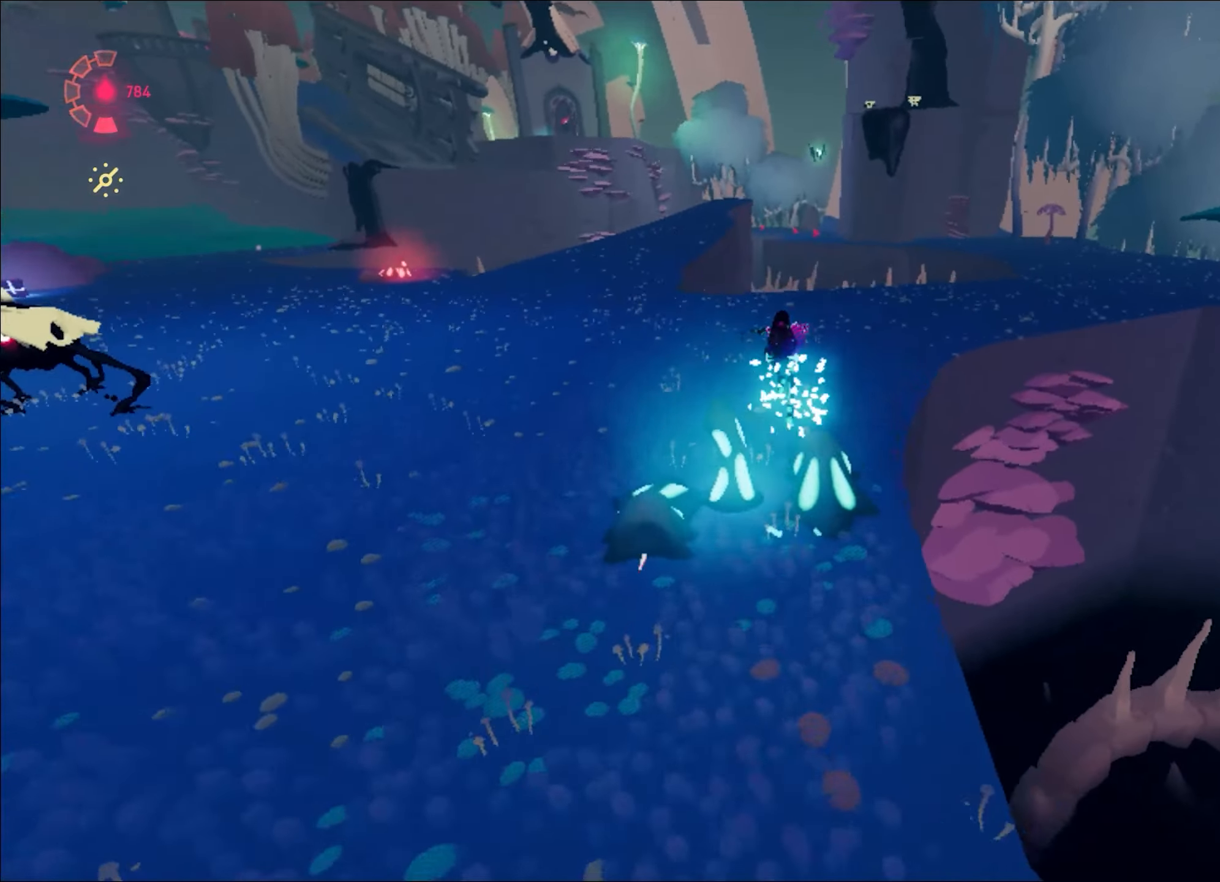
{"keys": ["w"], "mouse": [], "events": [[384, "d", "up"], [384, "mouse_right", "down"], [467, "mouse_right", "up"]]}
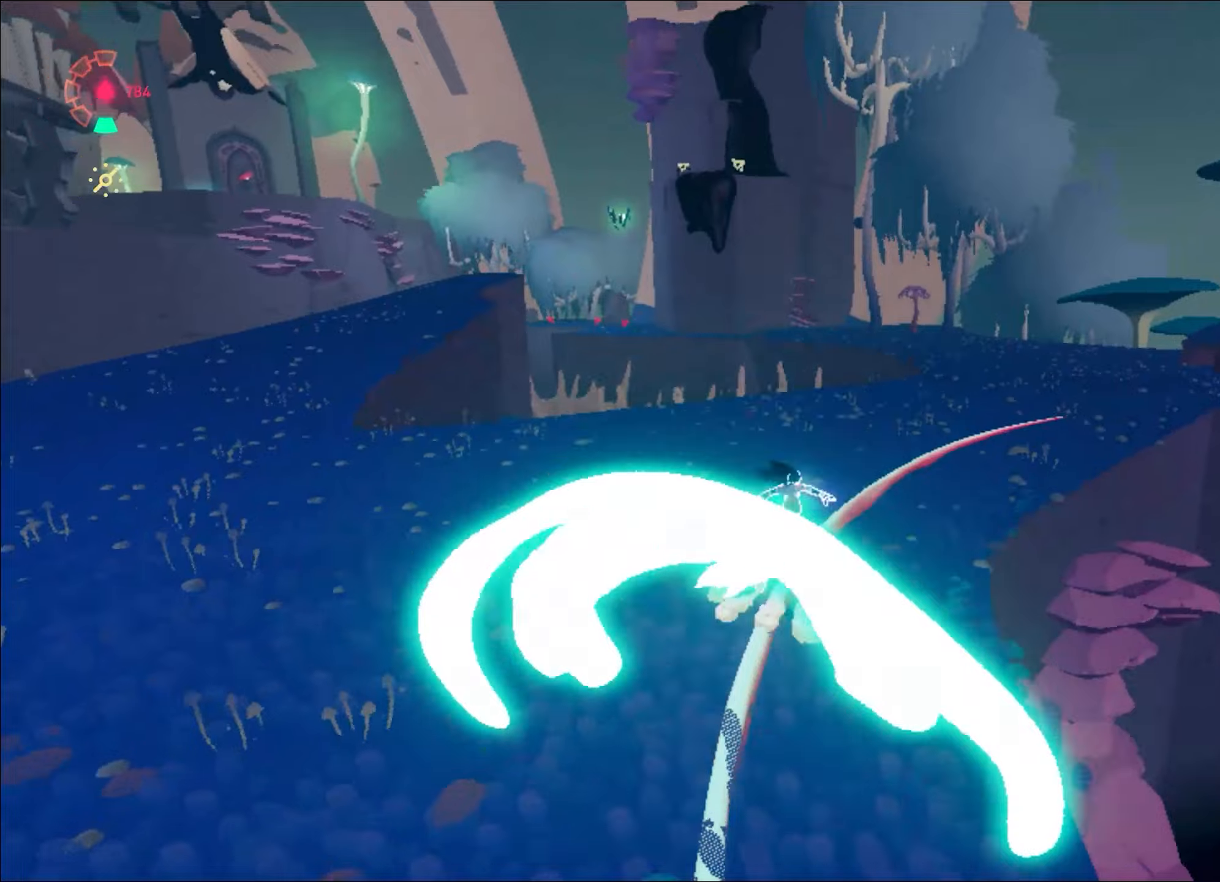
{"keys": ["a", "w"], "mouse": [], "events": [[16, "mouse_right", "down"], [116, "mouse_right", "up"], [200, "a", "down"], [200, "space", "down"], [433, "space", "up"]]}
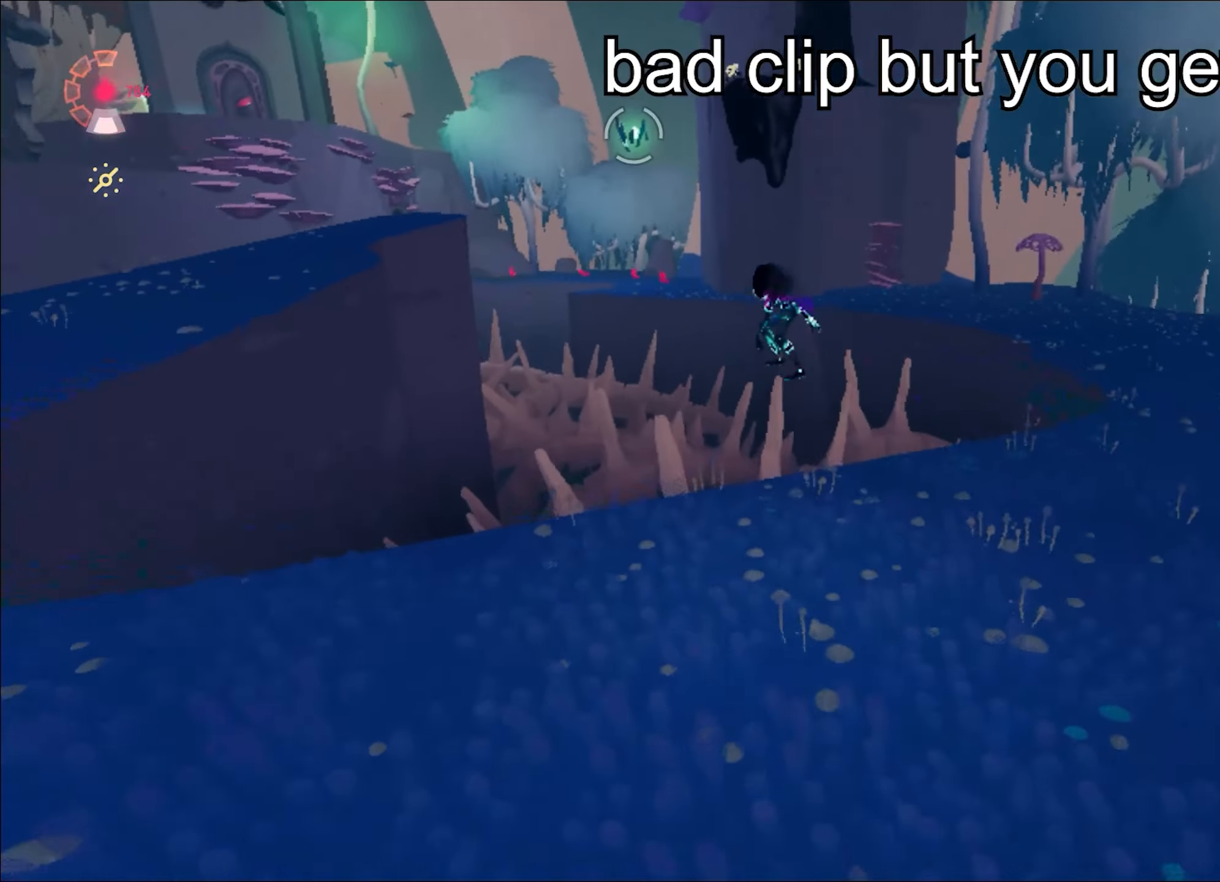
{"keys": ["space", "w"], "mouse": [], "events": [[34, "a", "up"], [501, "space", "down"]]}
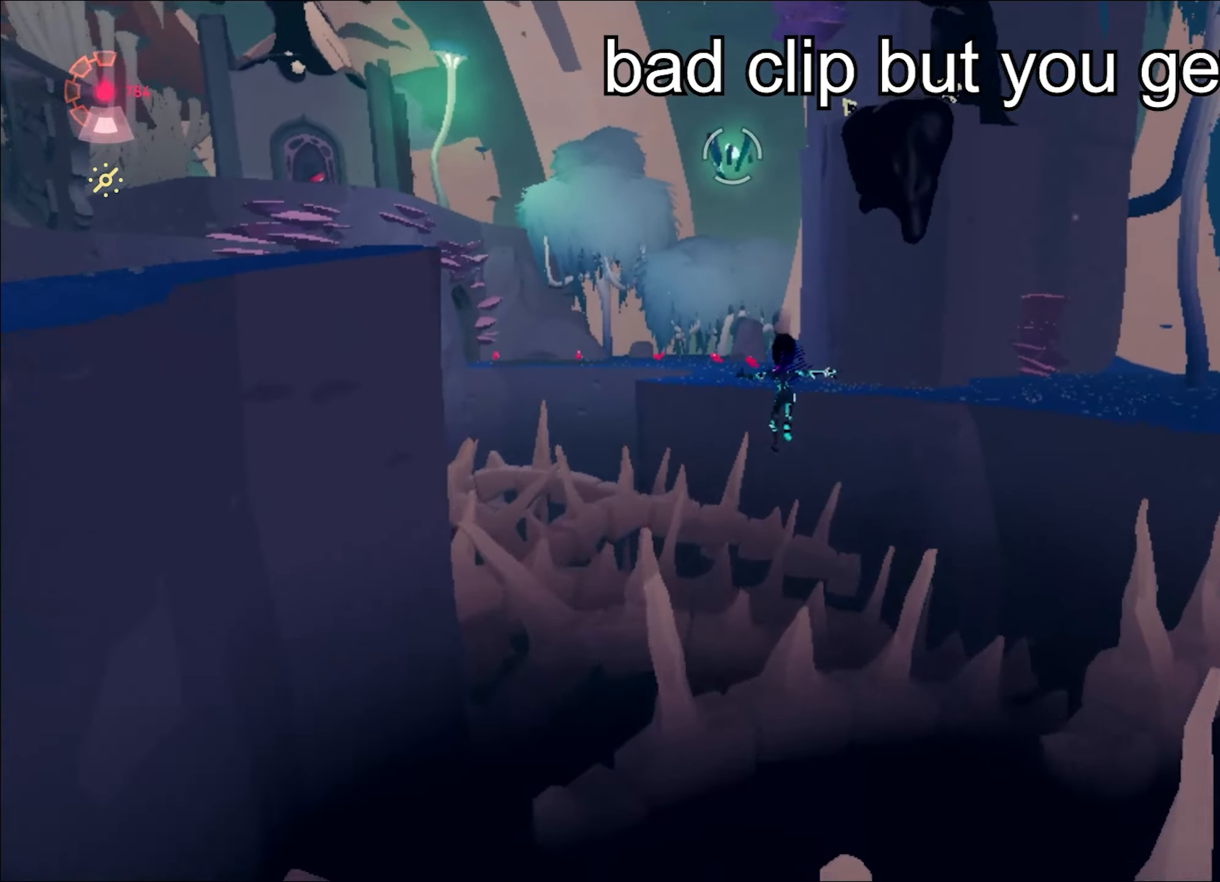
{"keys": ["w"], "mouse": ["right"], "events": [[50, "mouse_right", "down"], [183, "space", "up"]]}
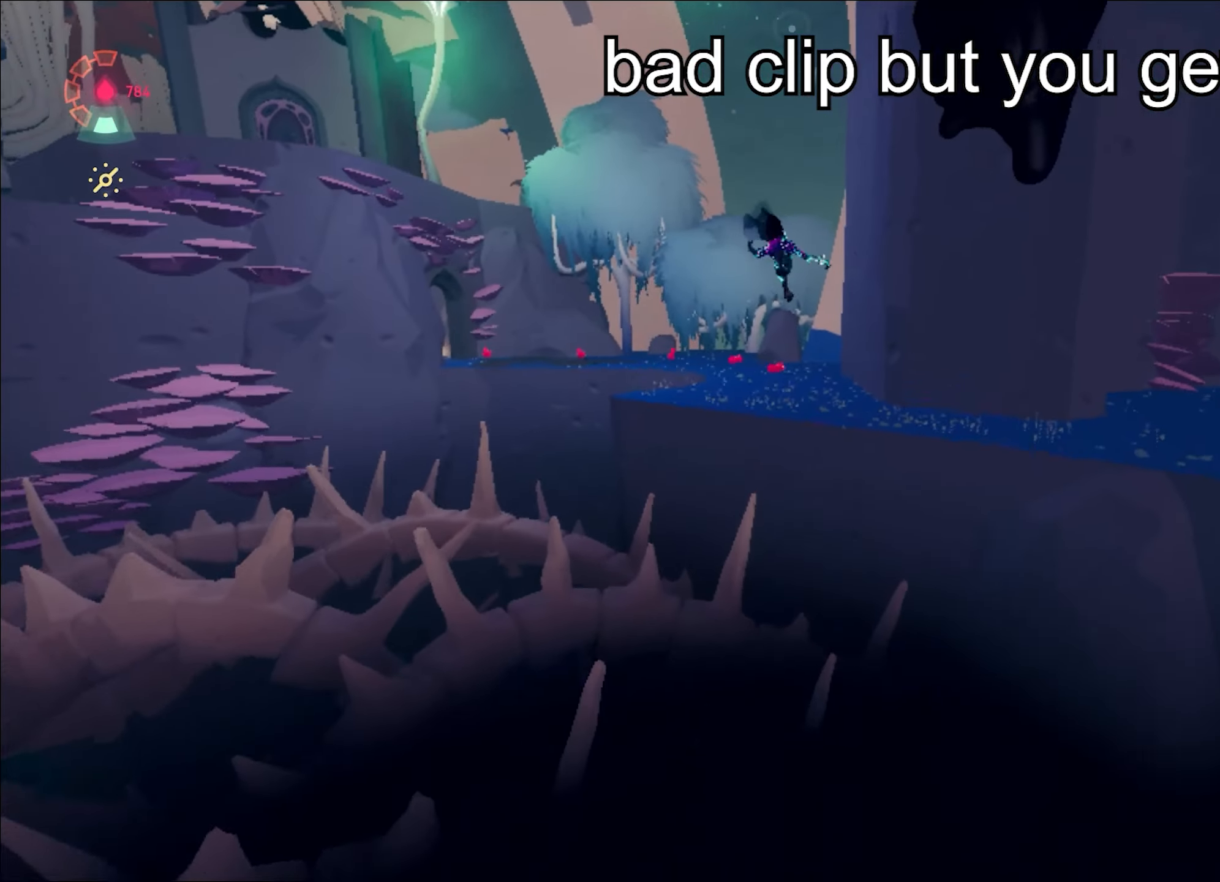
{"keys": ["space", "w"], "mouse": ["left", "right"], "events": [[250, "d", "down"], [300, "d", "up"], [401, "mouse_left", "down"], [434, "space", "down"]]}
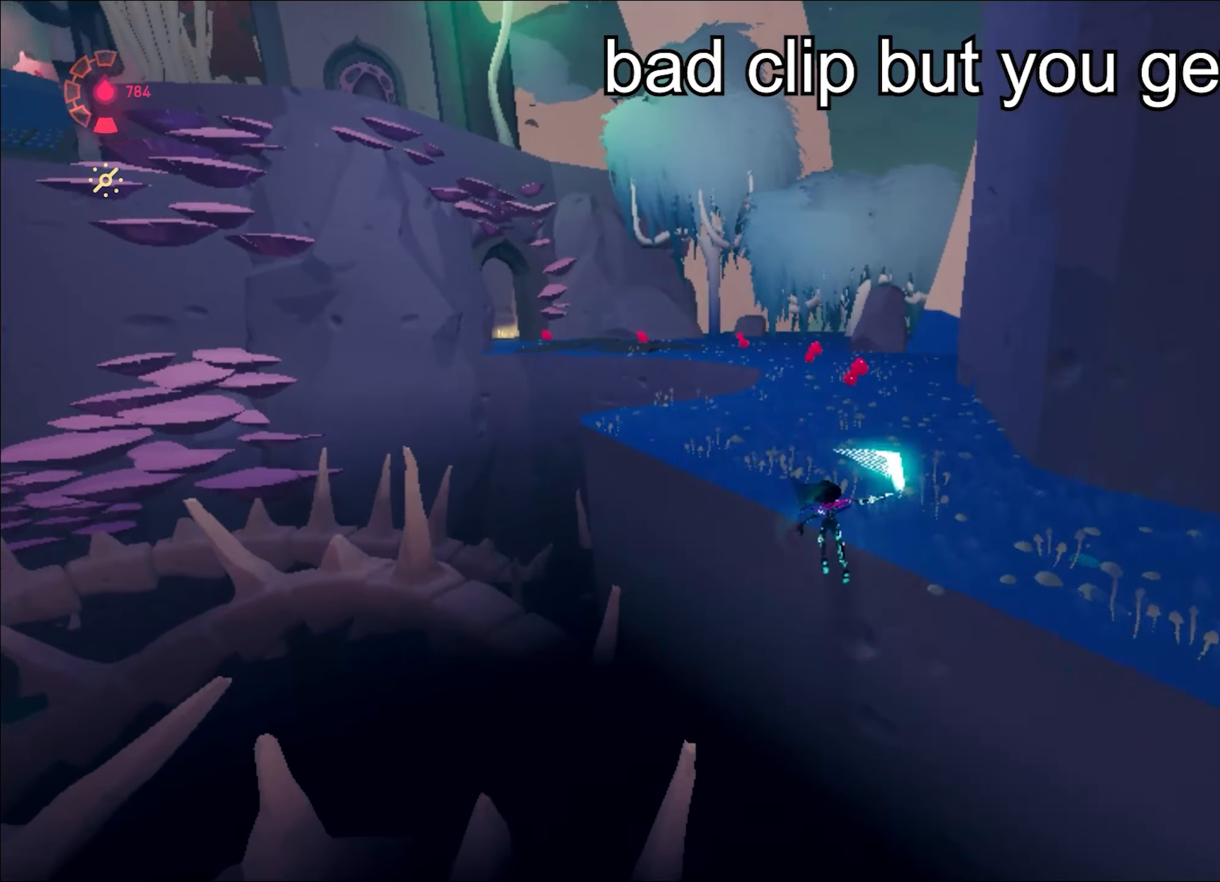
{"keys": ["w"], "mouse": ["right"], "events": [[33, "mouse_left", "up"], [83, "mouse_left", "down"], [83, "space", "up"], [167, "mouse_left", "up"]]}